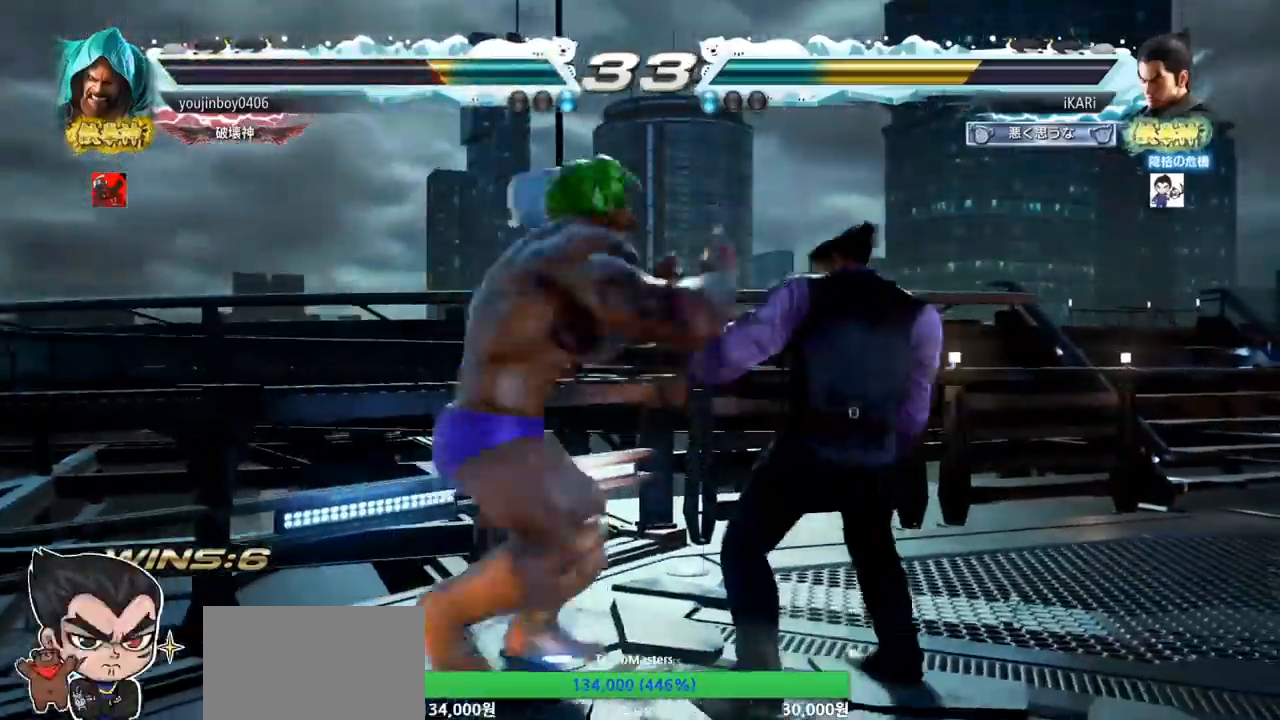
Gameplay with a controller (arcade stick); each line is a JSON object with the inputs held at the frame after it. "events" lists button and stick changes between this image and that frame as [ms after this image, input, new state], when the widget could be followed in between. Not read: L3 R3.
{"buttons": [], "left_stick": "right", "events": [[167, "left_stick", "down-right"], [267, "left_stick", "right"]]}
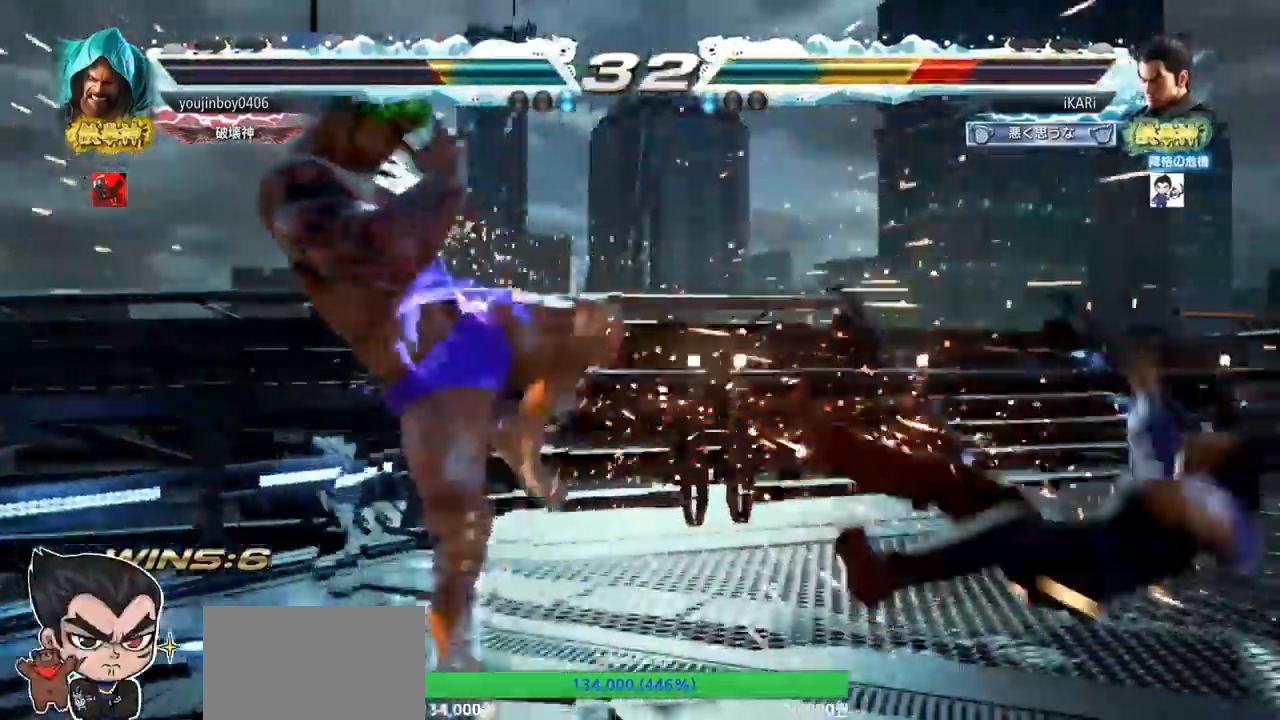
{"buttons": [], "left_stick": "center", "events": [[83, "left_stick", "center"]]}
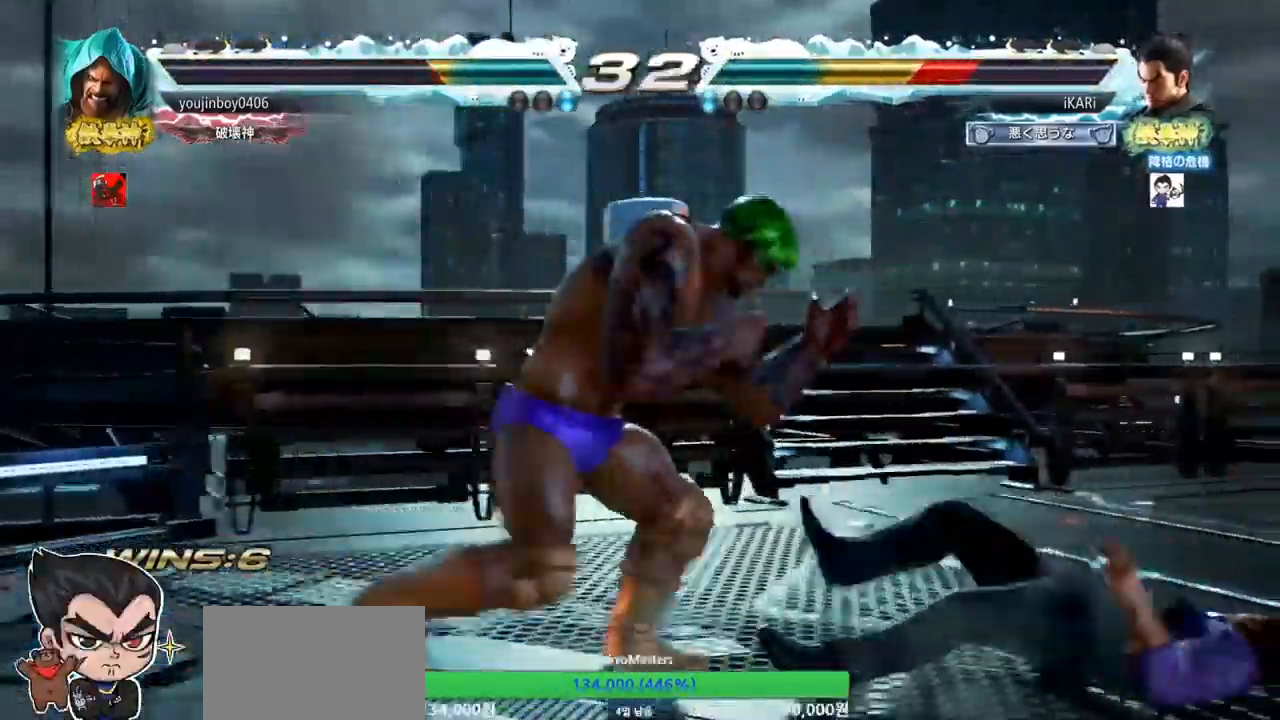
{"buttons": [], "left_stick": "center", "events": [[50, "left_stick", "up"], [184, "left_stick", "center"], [251, "left_stick", "right"], [467, "left_stick", "center"]]}
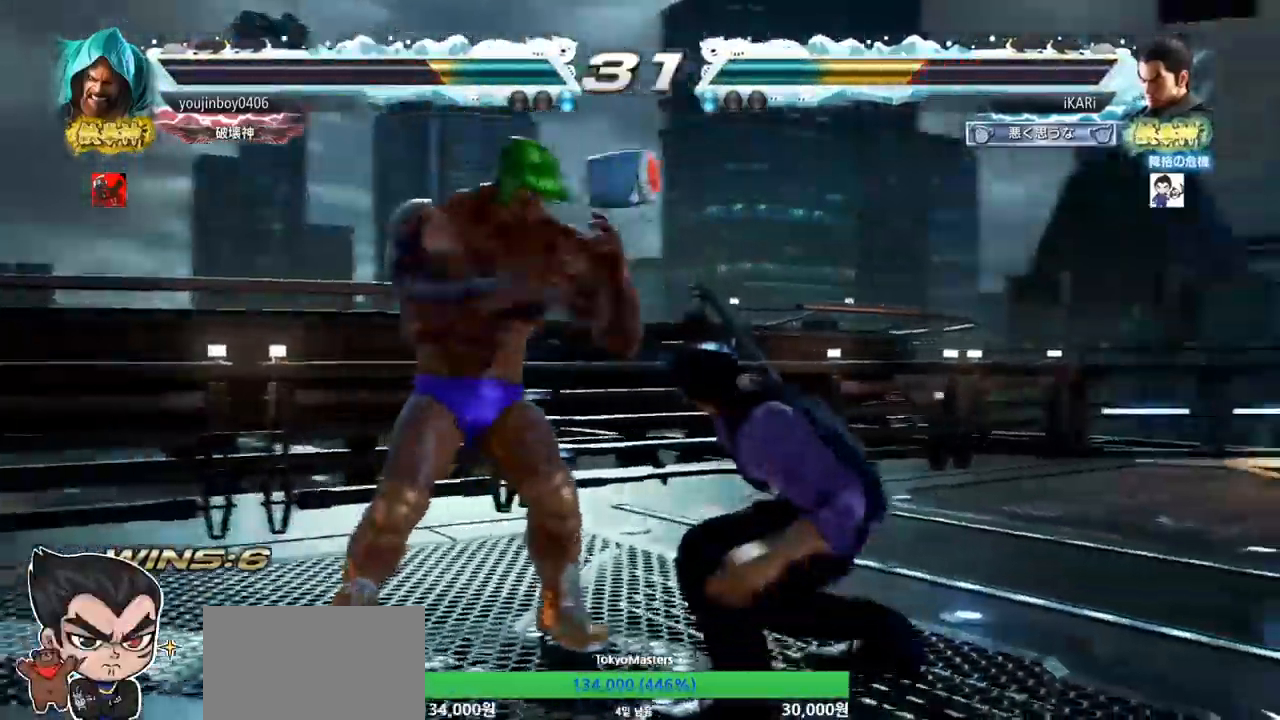
{"buttons": [], "left_stick": "center", "events": [[83, "TRIANGLE", "down"], [83, "left_stick", "down"], [117, "TRIANGLE", "up"], [167, "left_stick", "center"]]}
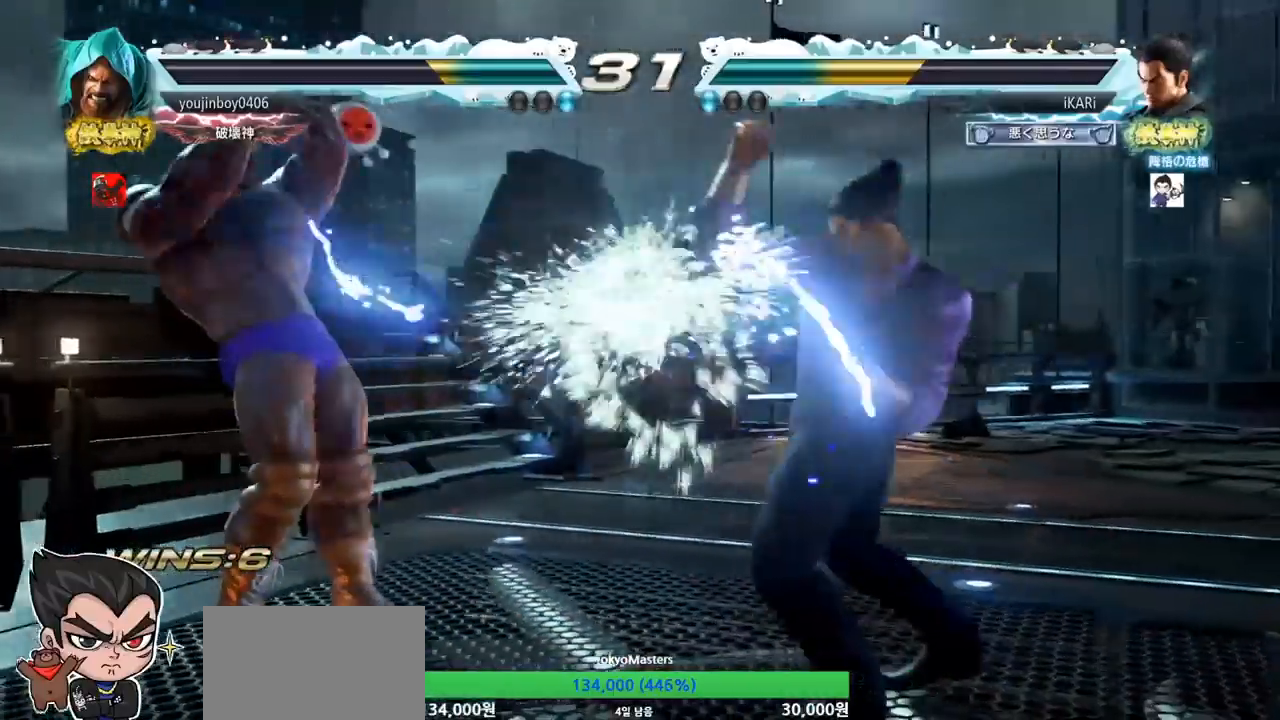
{"buttons": [], "left_stick": "center", "events": [[150, "left_stick", "right"], [201, "left_stick", "center"], [251, "left_stick", "right"], [434, "left_stick", "up"], [484, "left_stick", "center"]]}
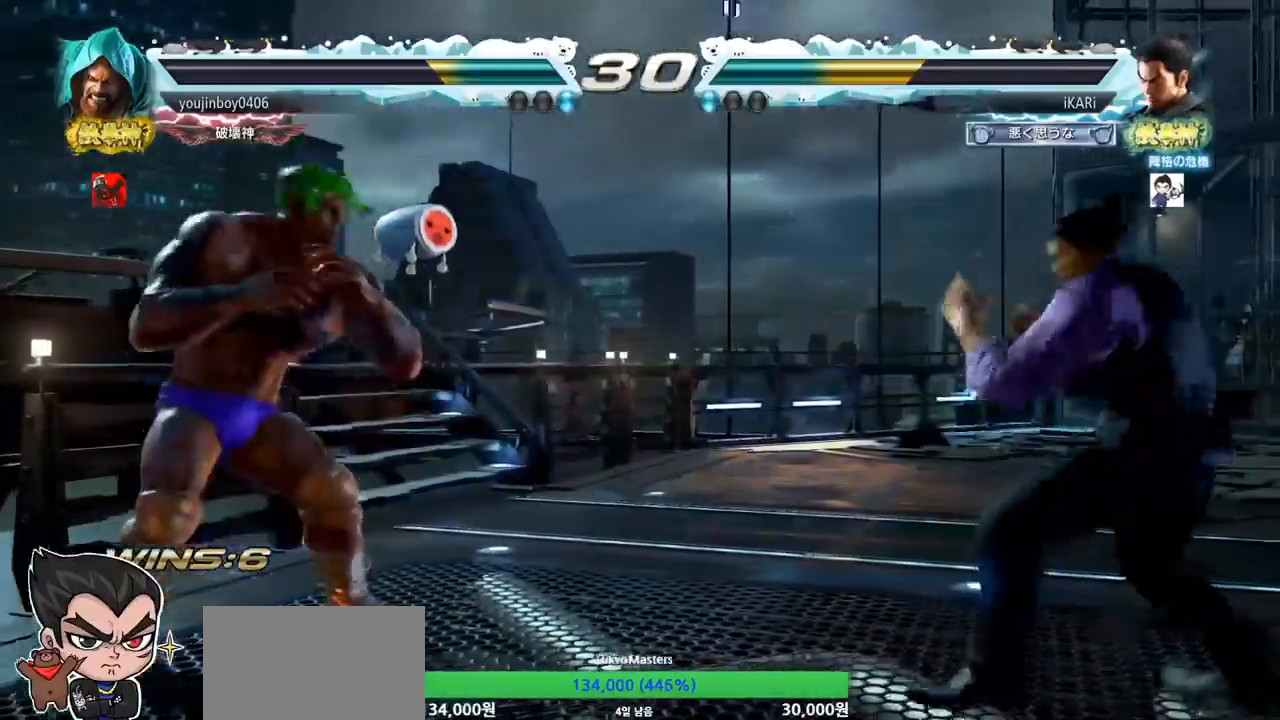
{"buttons": [], "left_stick": "center", "events": [[183, "left_stick", "down"], [267, "left_stick", "center"], [400, "CROSS", "down"], [467, "CROSS", "up"]]}
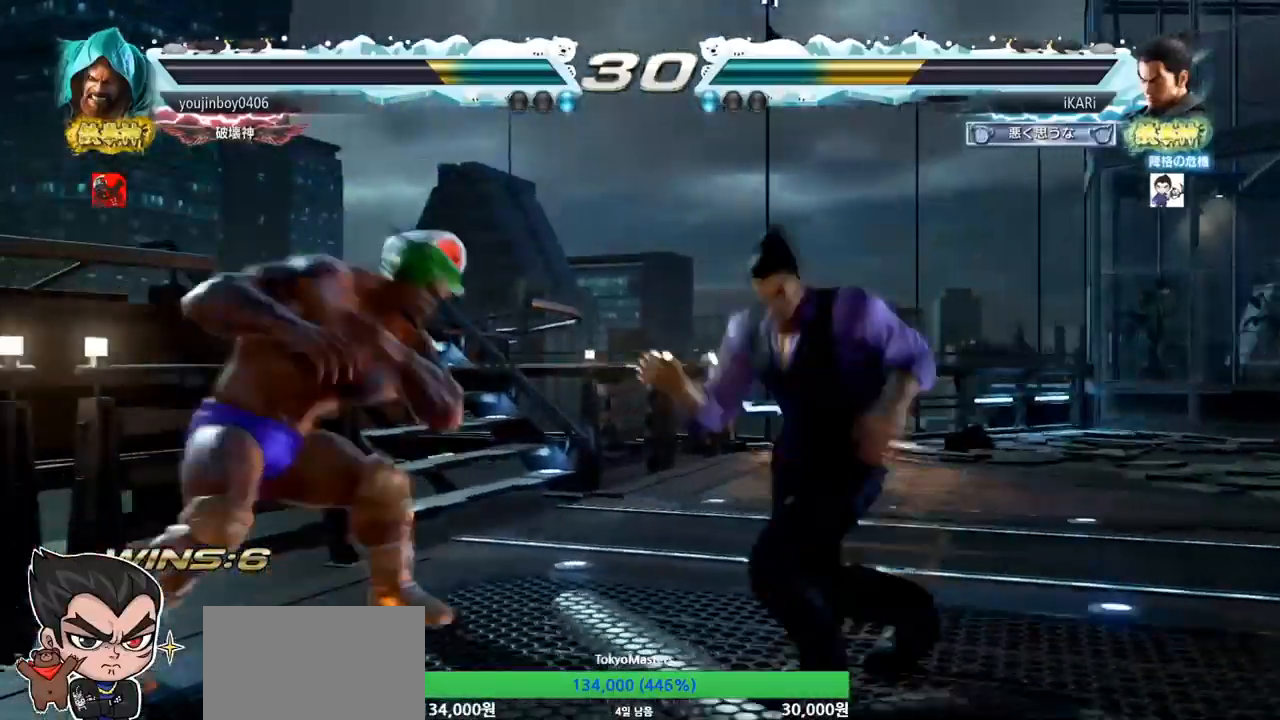
{"buttons": [], "left_stick": "center", "events": [[34, "TRIANGLE", "down"], [67, "TRIANGLE", "up"], [117, "TRIANGLE", "down"], [167, "TRIANGLE", "up"], [200, "TRIANGLE", "down"], [267, "TRIANGLE", "up"]]}
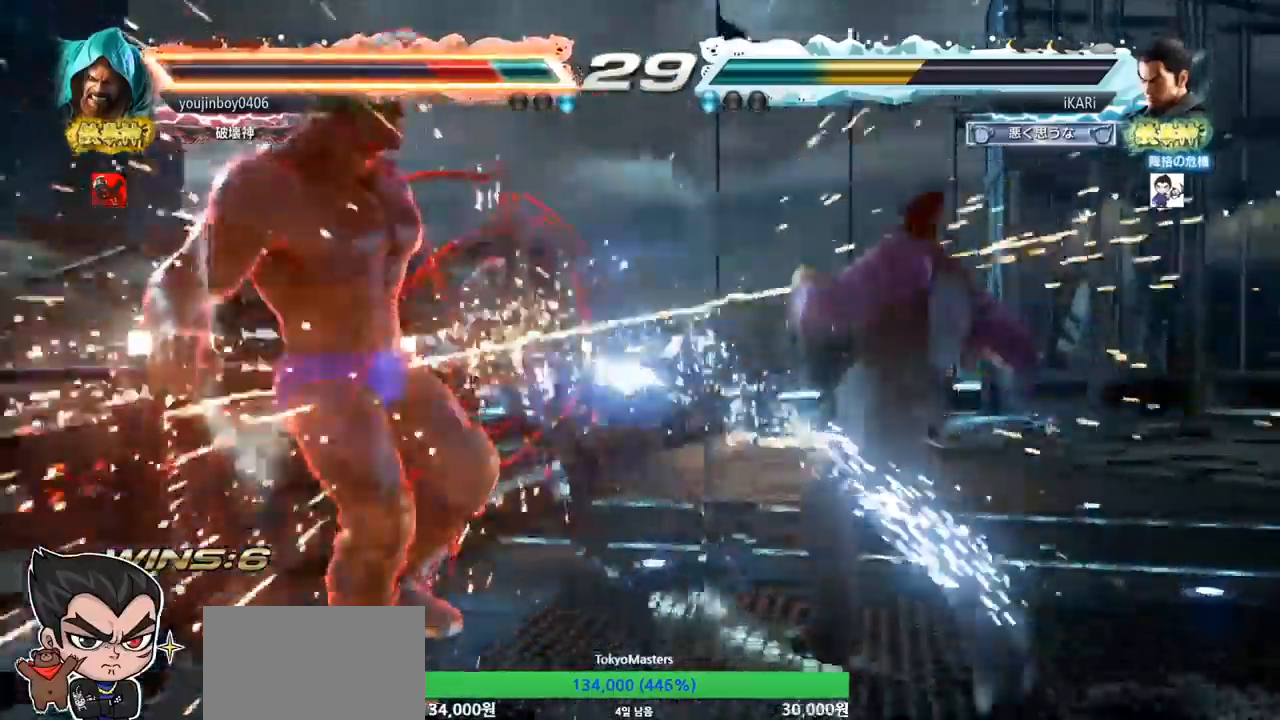
{"buttons": ["CROSS"], "left_stick": "right", "events": [[334, "left_stick", "right"], [401, "CROSS", "down"]]}
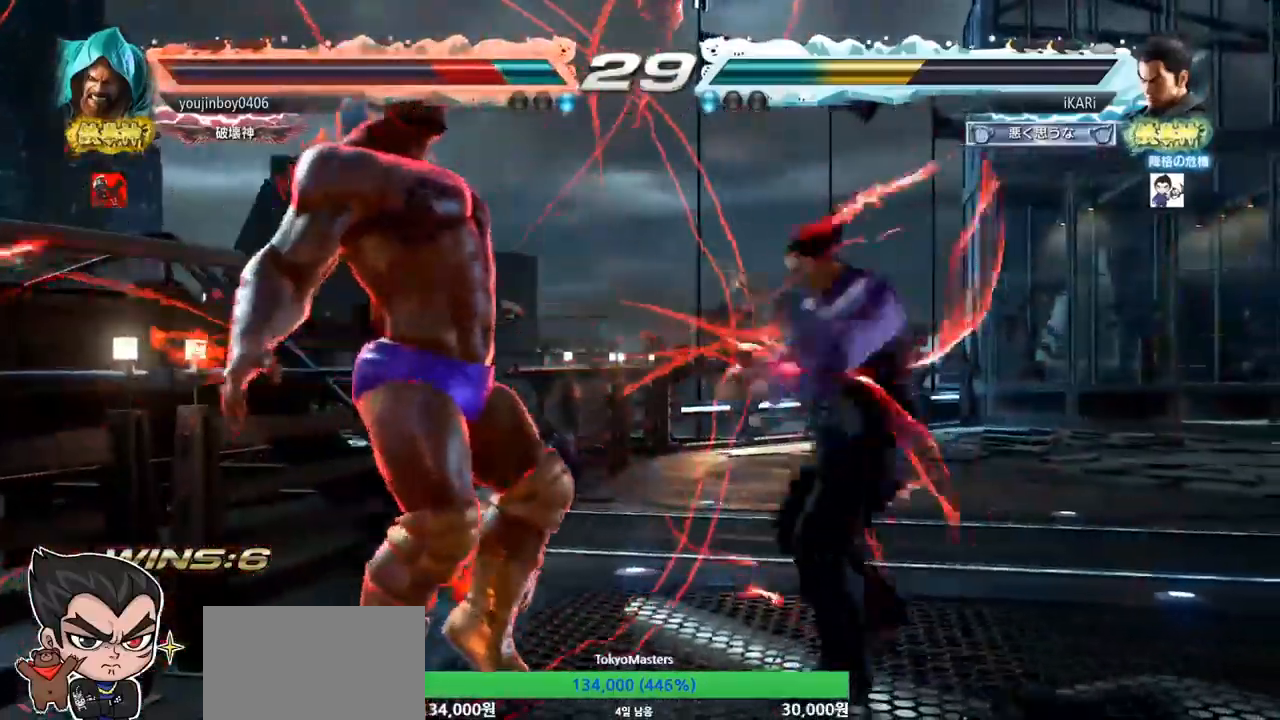
{"buttons": [], "left_stick": "center", "events": [[33, "CROSS", "up"], [83, "SQUARE", "down"], [133, "SQUARE", "up"], [166, "left_stick", "center"]]}
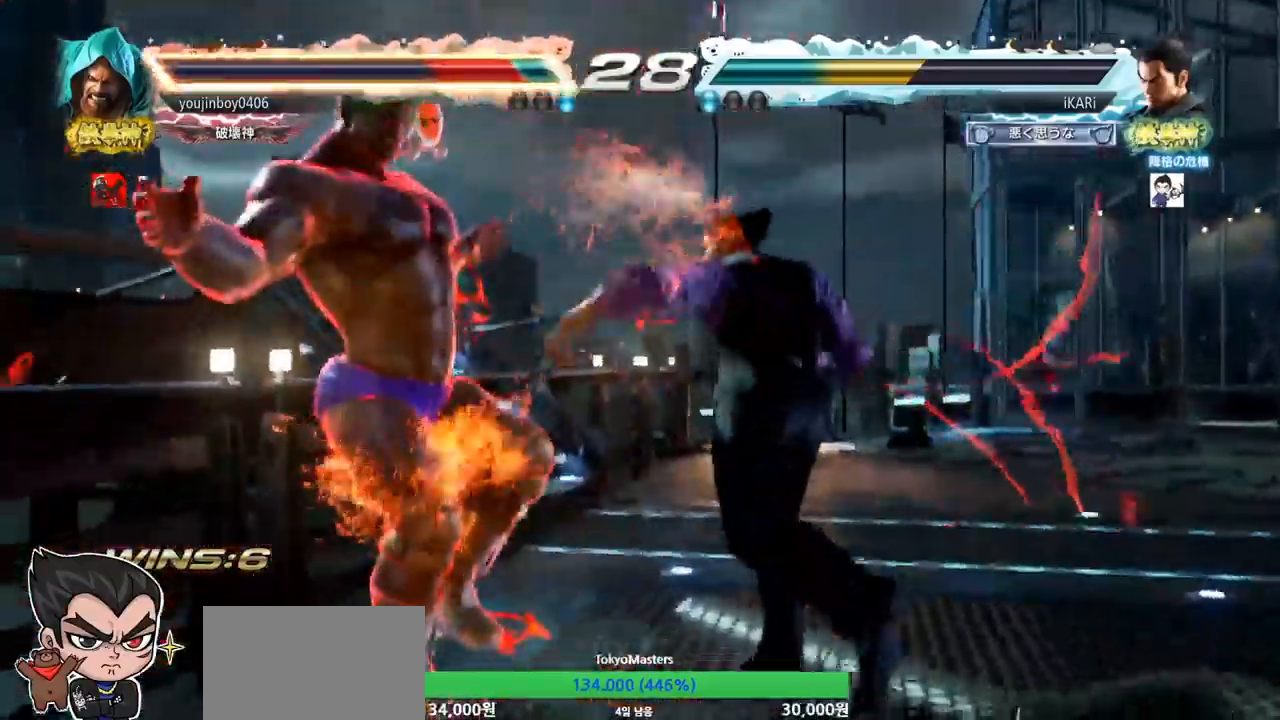
{"buttons": [], "left_stick": "center", "events": [[117, "left_stick", "left"], [234, "left_stick", "center"], [334, "left_stick", "up"], [434, "left_stick", "center"]]}
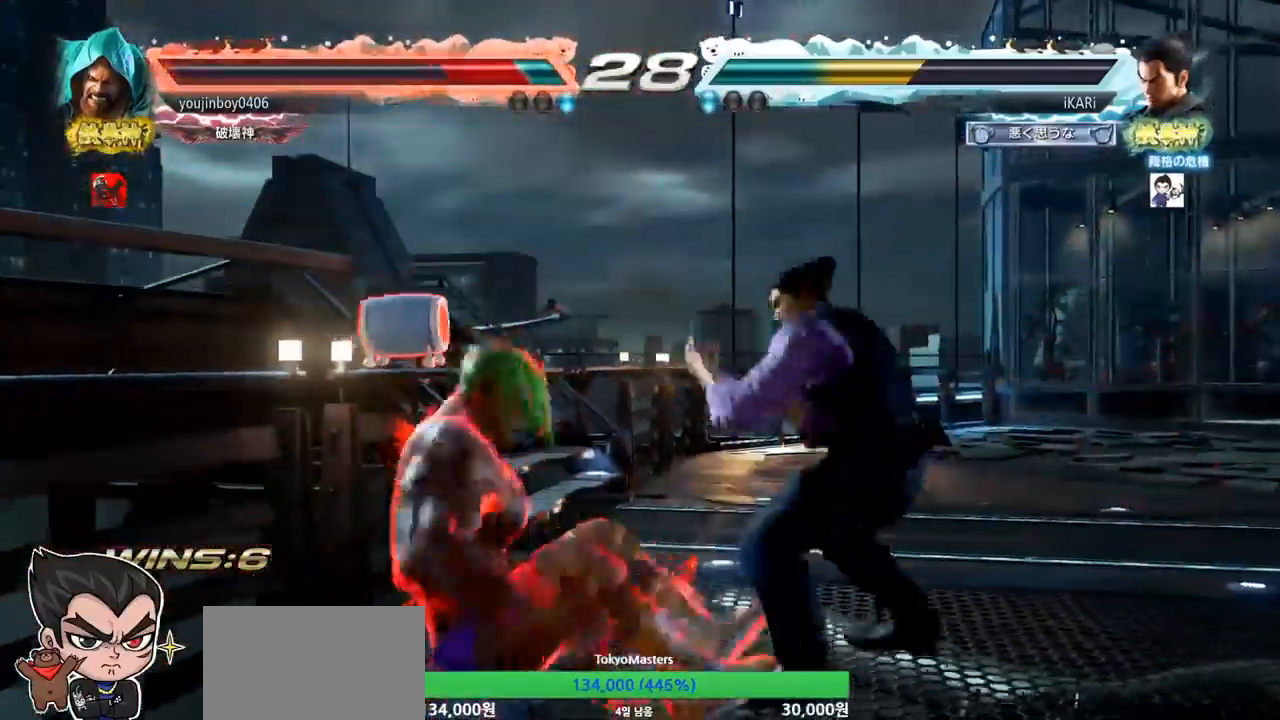
{"buttons": ["CIRCLE"], "left_stick": "down-right", "events": [[116, "left_stick", "right"], [433, "left_stick", "down-right"], [450, "CIRCLE", "down"]]}
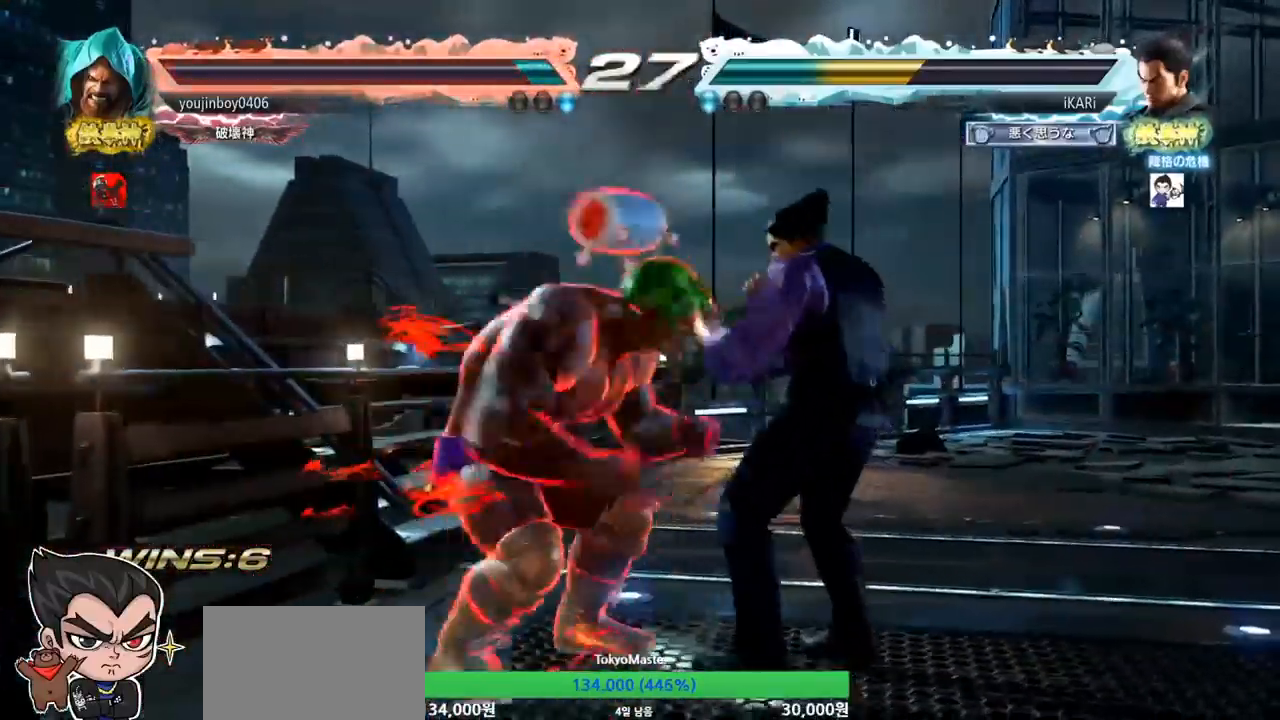
{"buttons": [], "left_stick": "right", "events": [[17, "CIRCLE", "up"], [33, "TRIANGLE", "down"], [100, "TRIANGLE", "up"], [134, "left_stick", "center"], [334, "left_stick", "right"]]}
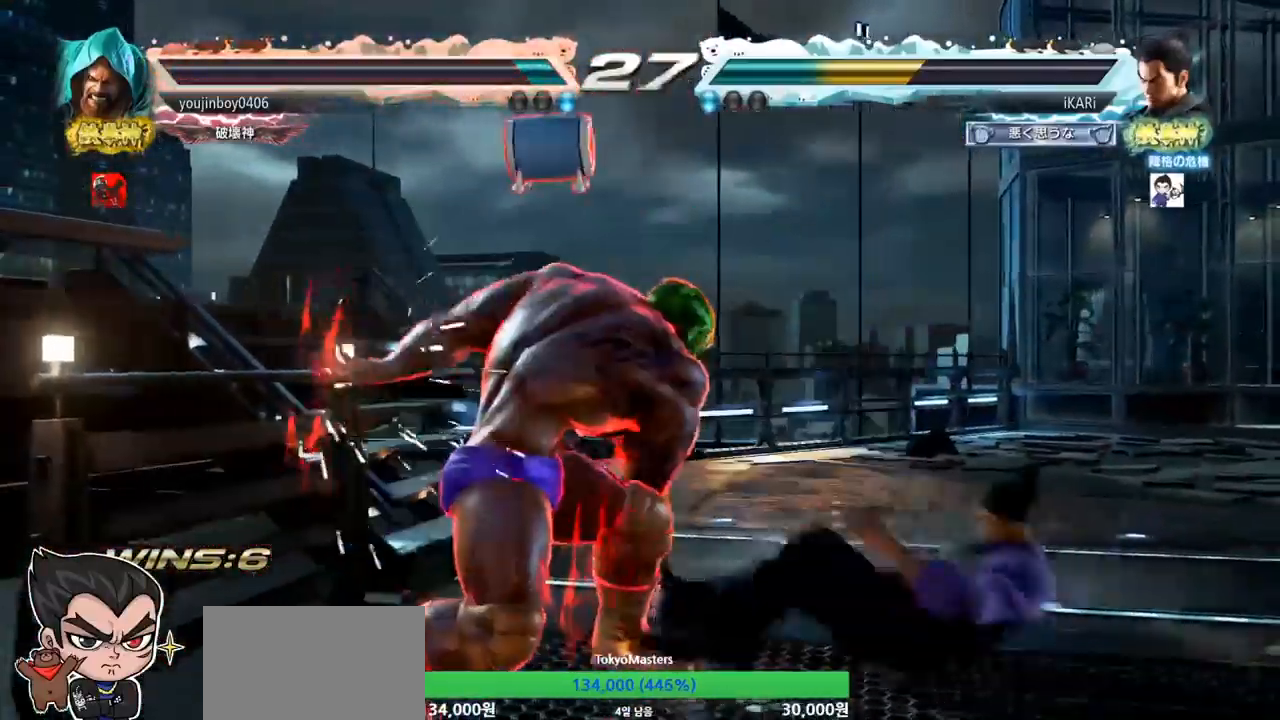
{"buttons": [], "left_stick": "center", "events": [[217, "left_stick", "center"]]}
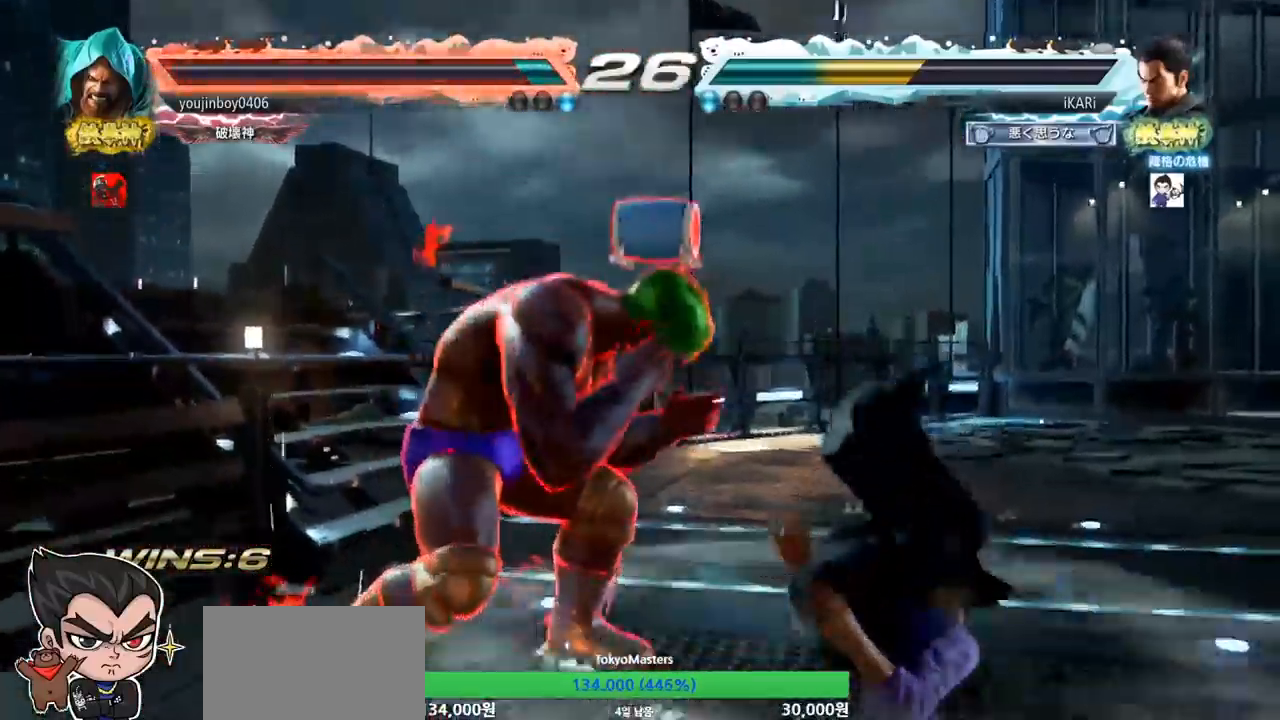
{"buttons": [], "left_stick": "center", "events": []}
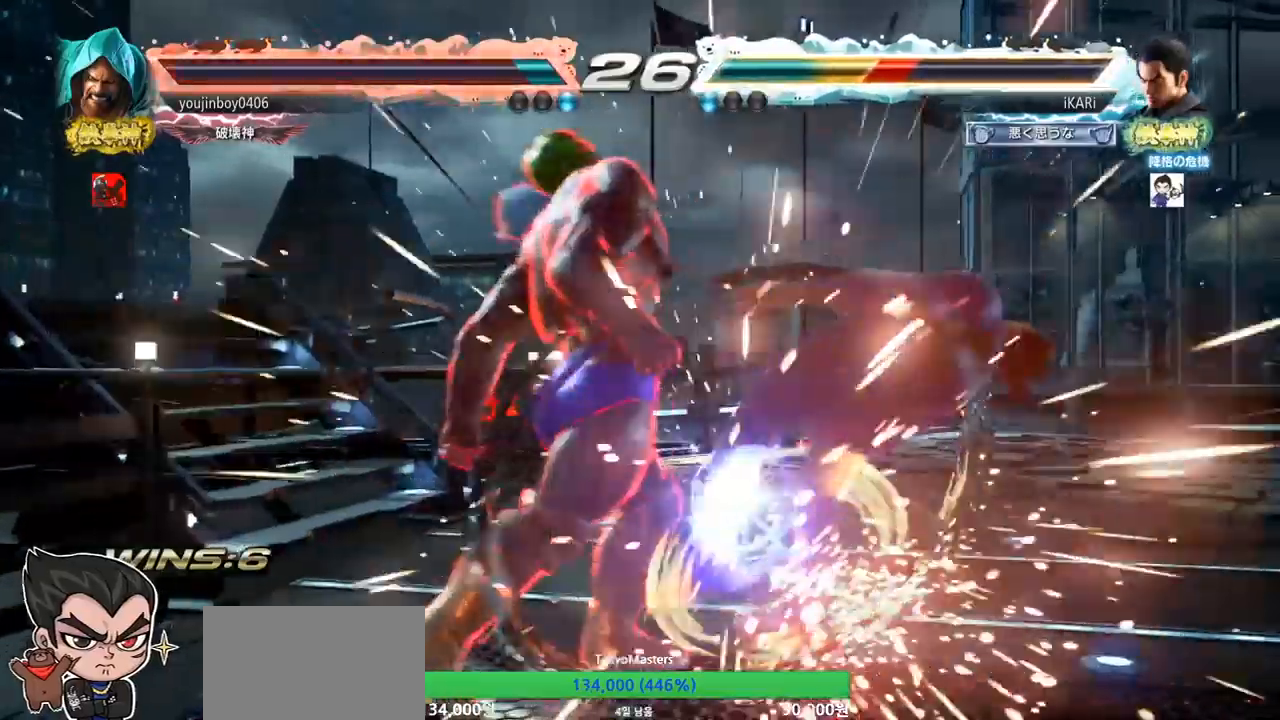
{"buttons": [], "left_stick": "center", "events": []}
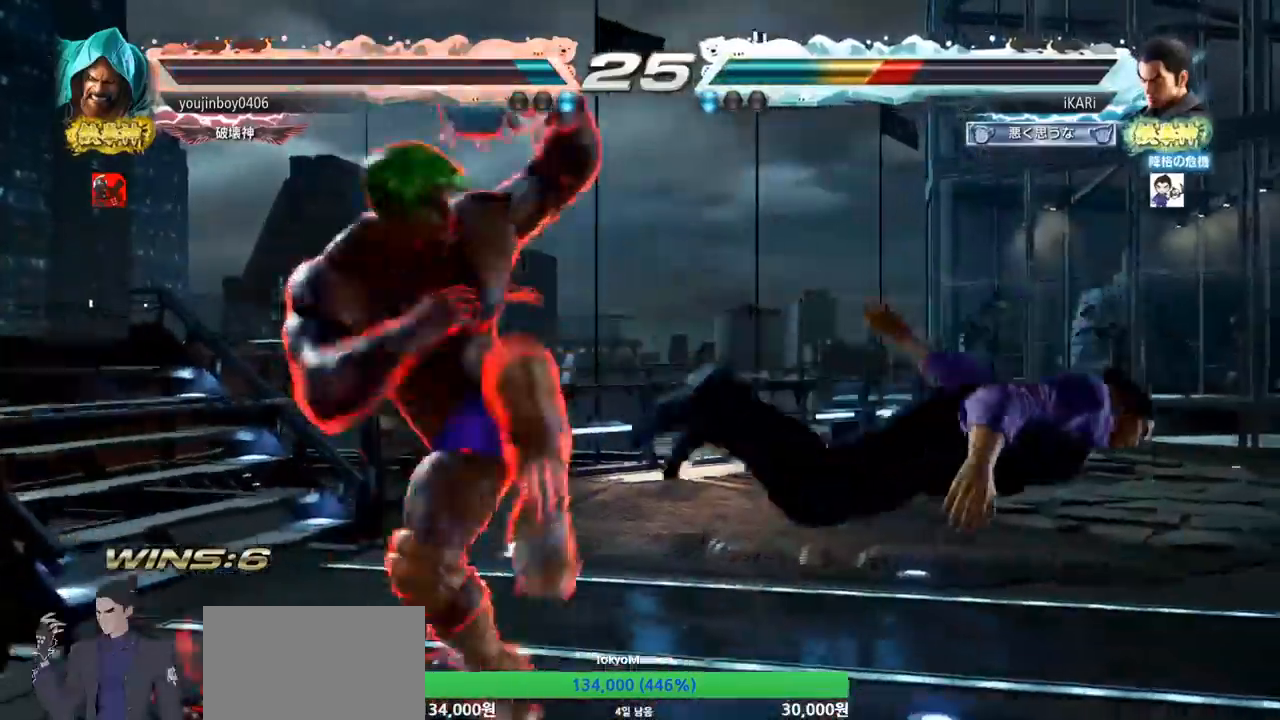
{"buttons": [], "left_stick": "center", "events": []}